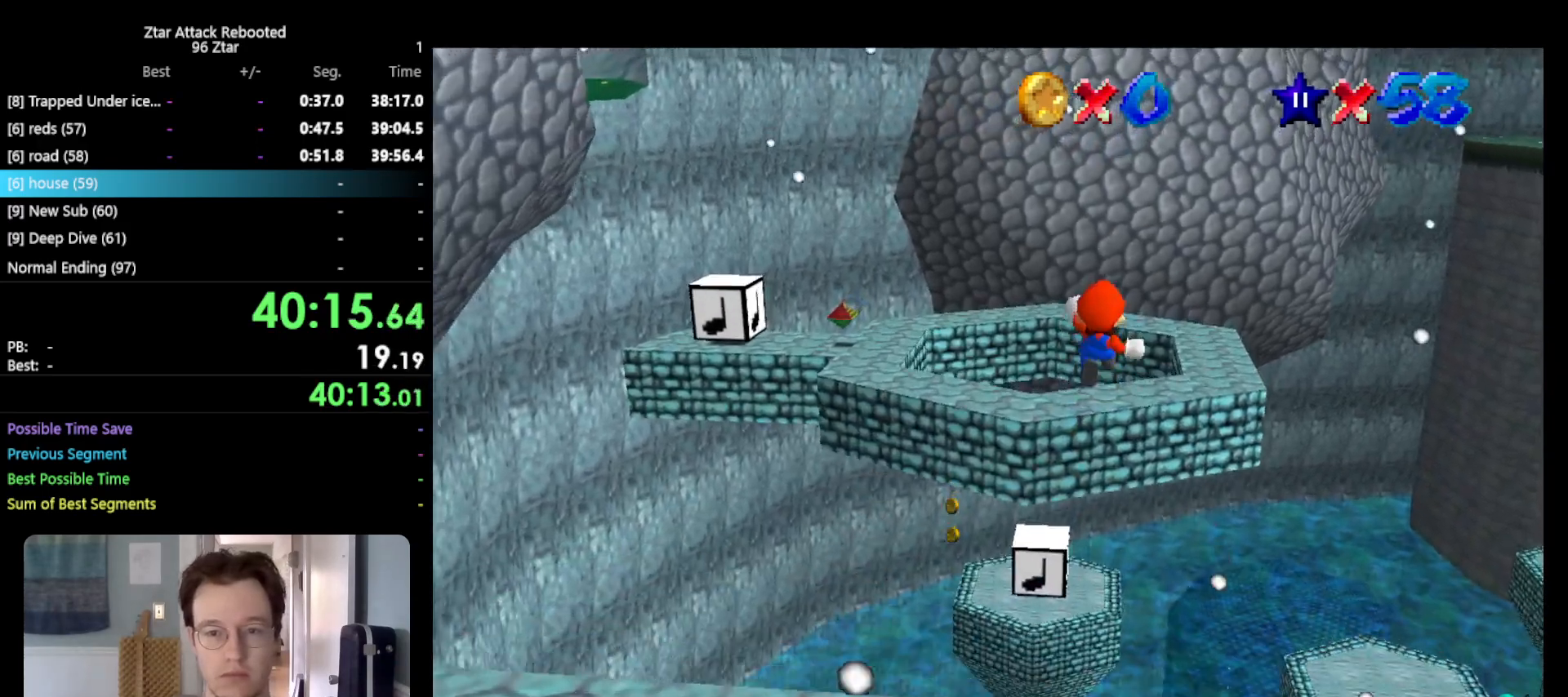
Gameplay with a controller (Nintendo layout); each line is a JSON object with the inputs held at the frame after it. "events" lists button and stick changes between this image and that frame as [ms after this image, input, new state], when the widget could be followed in between. Not read: L3 R3.
{"buttons": ["A", "Z"], "left_stick": "up-left", "events": [[183, "left_stick", "up-left"]]}
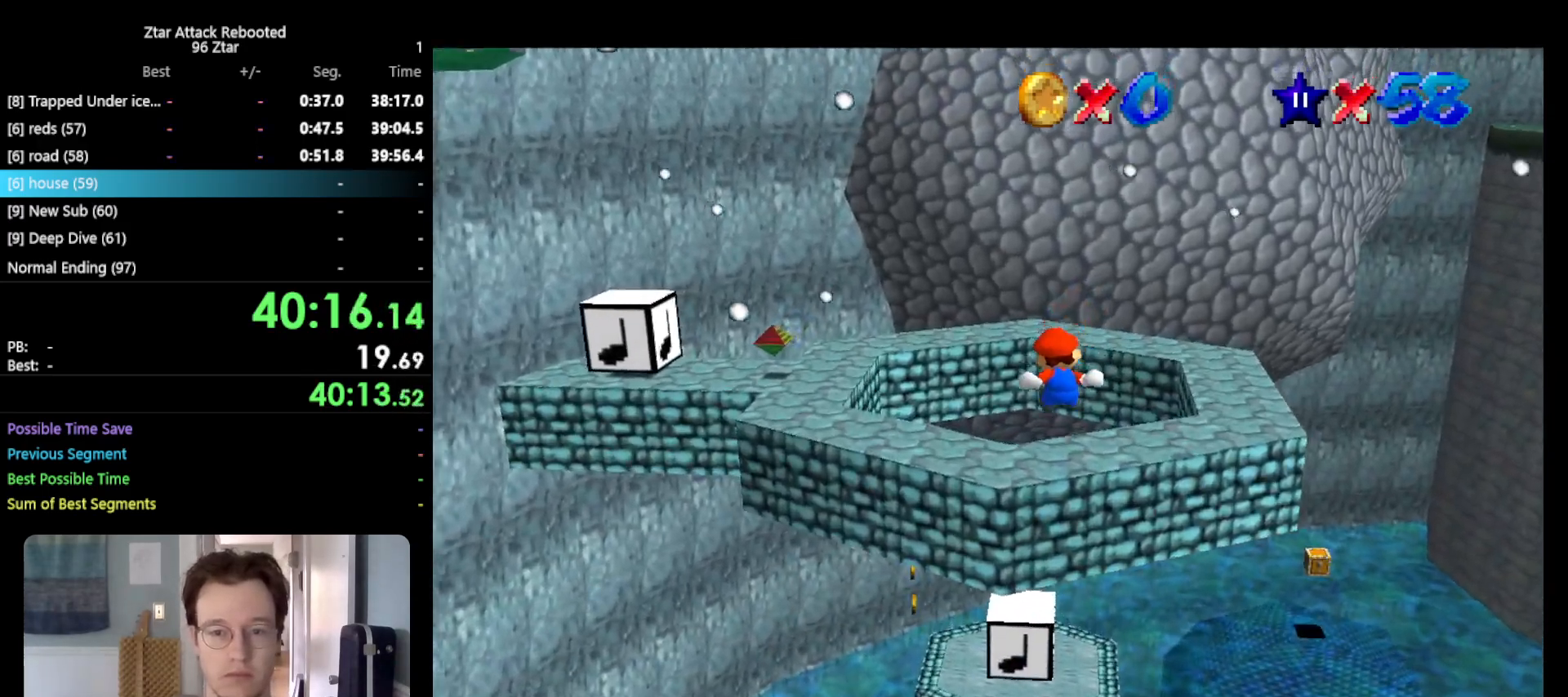
{"buttons": ["Z"], "left_stick": "up", "events": [[267, "left_stick", "up"], [433, "A", "up"]]}
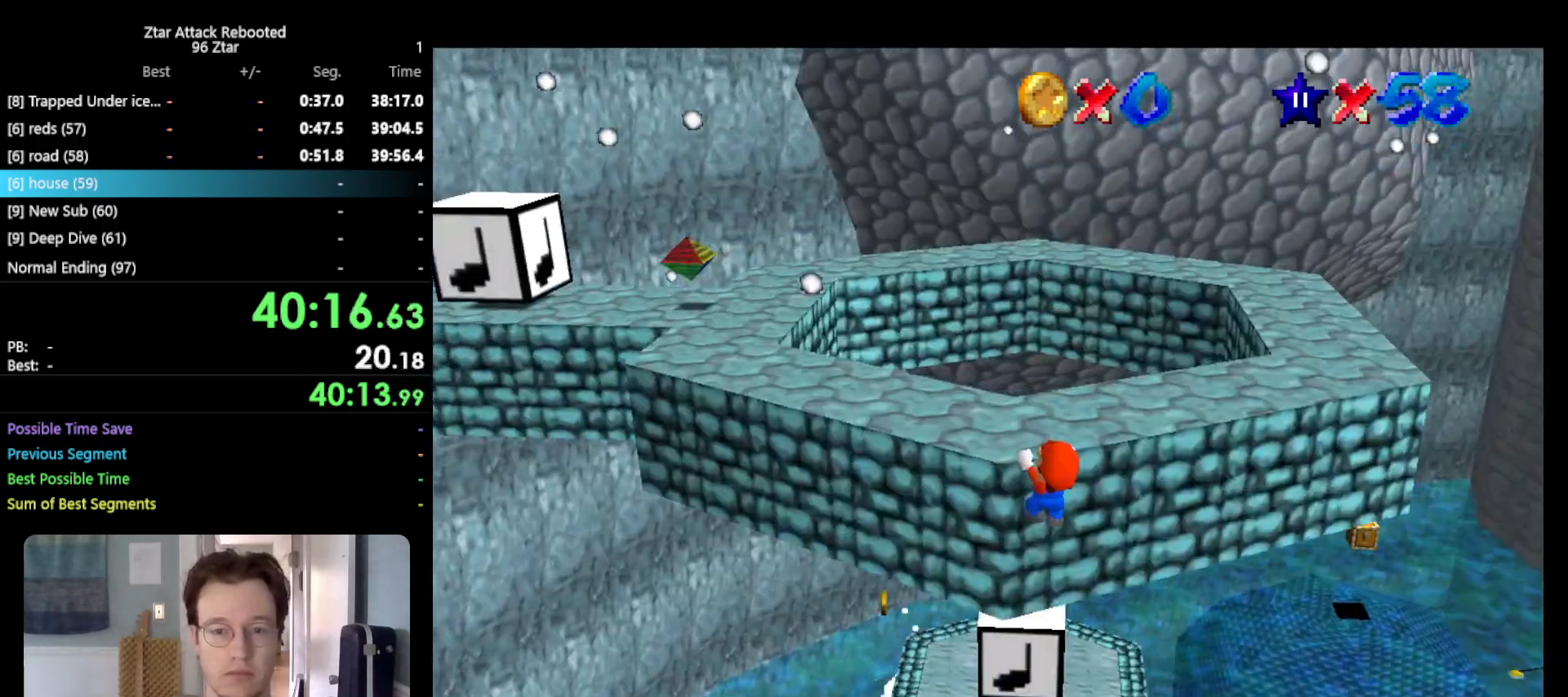
{"buttons": [], "left_stick": "up-left", "events": [[83, "A", "down"], [167, "Z", "up"], [233, "left_stick", "up-left"], [333, "A", "up"]]}
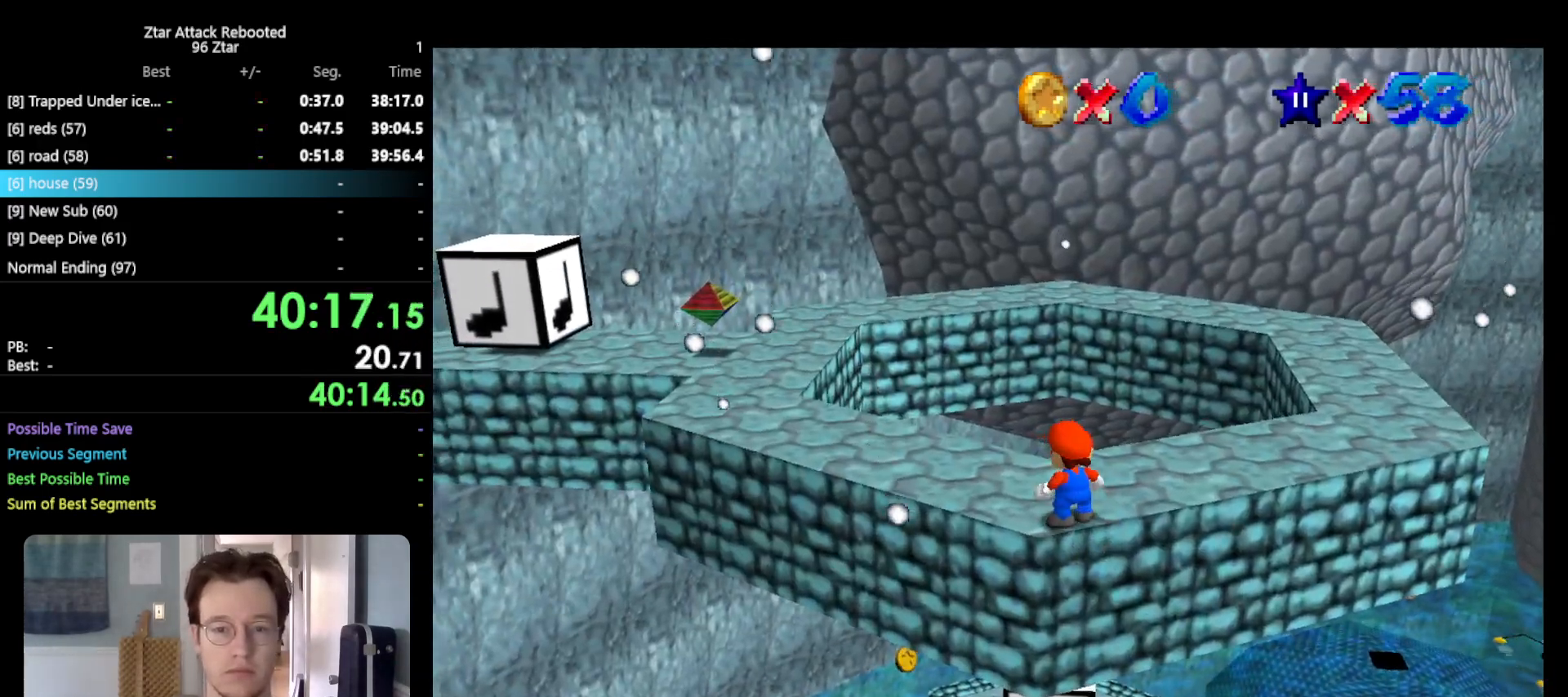
{"buttons": [], "left_stick": "up-left", "events": [[250, "A", "down"], [433, "A", "up"]]}
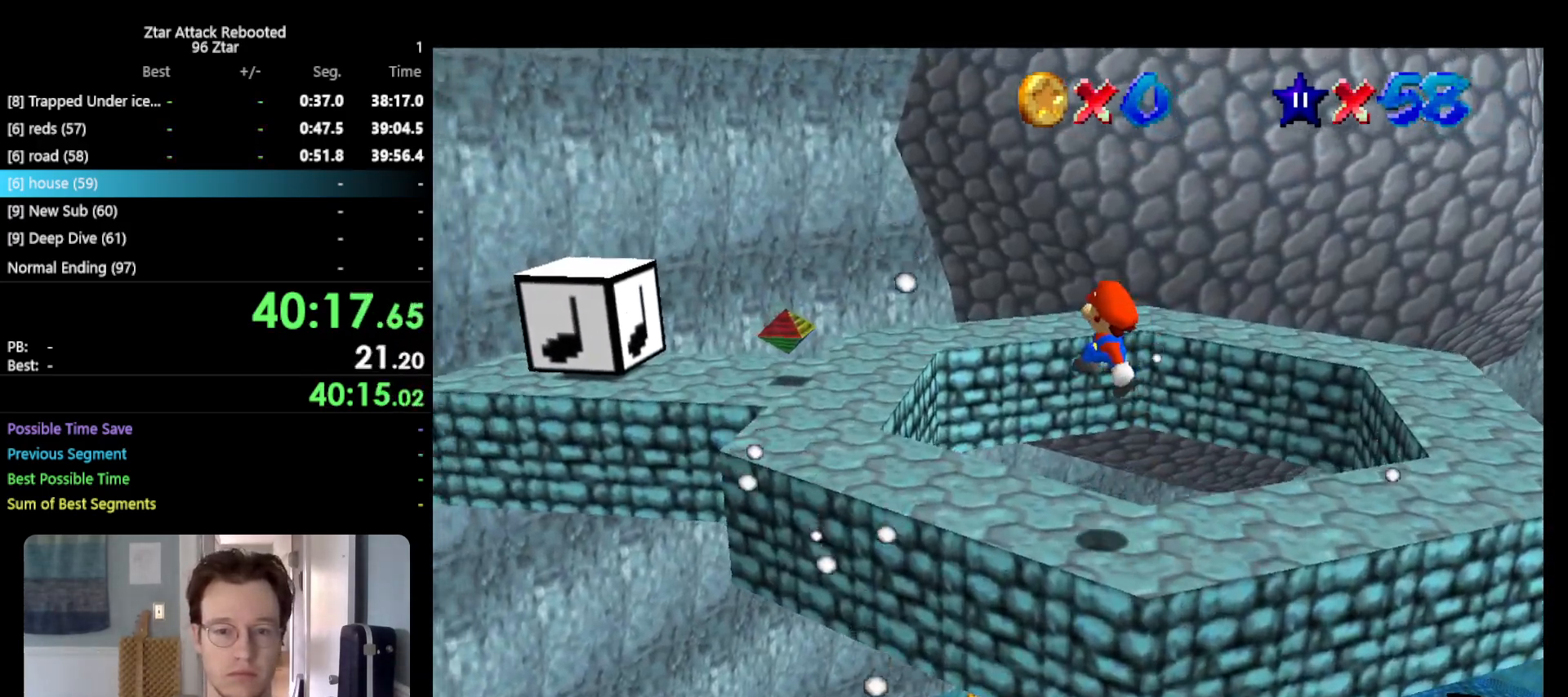
{"buttons": ["A"], "left_stick": "up-left", "events": [[367, "B", "down"], [400, "A", "down"], [433, "B", "up"]]}
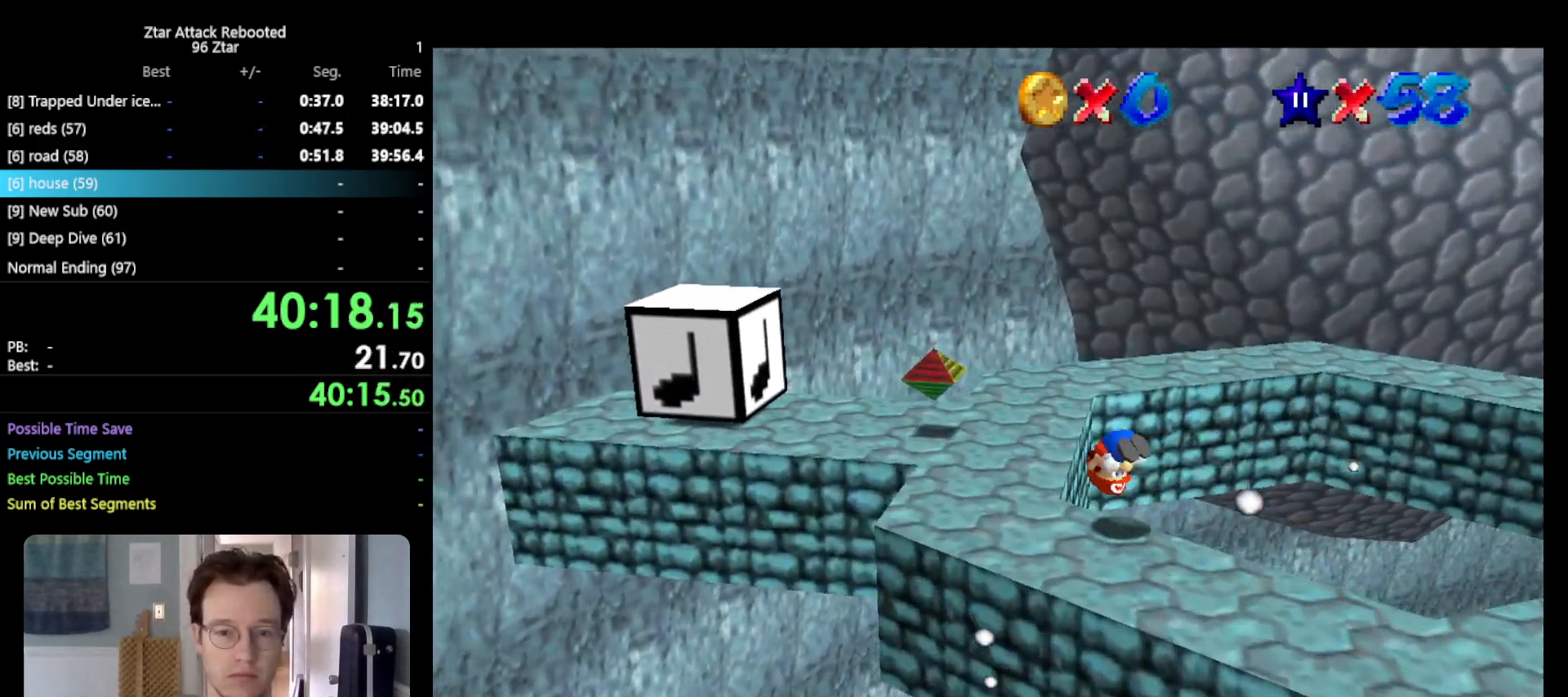
{"buttons": [], "left_stick": "center", "events": [[67, "A", "up"], [167, "left_stick", "center"], [183, "C_LEFT", "down"], [300, "C_LEFT", "up"]]}
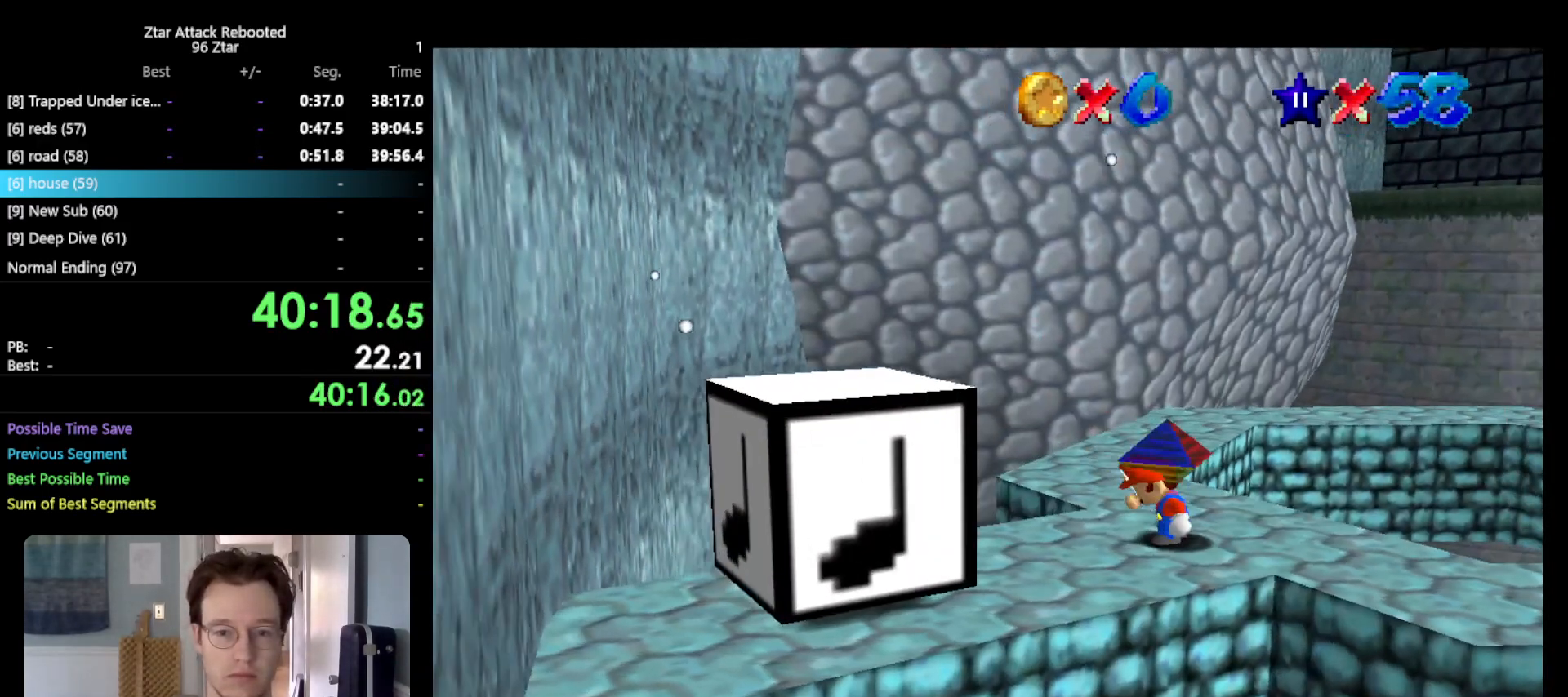
{"buttons": [], "left_stick": "up", "events": [[133, "left_stick", "up"]]}
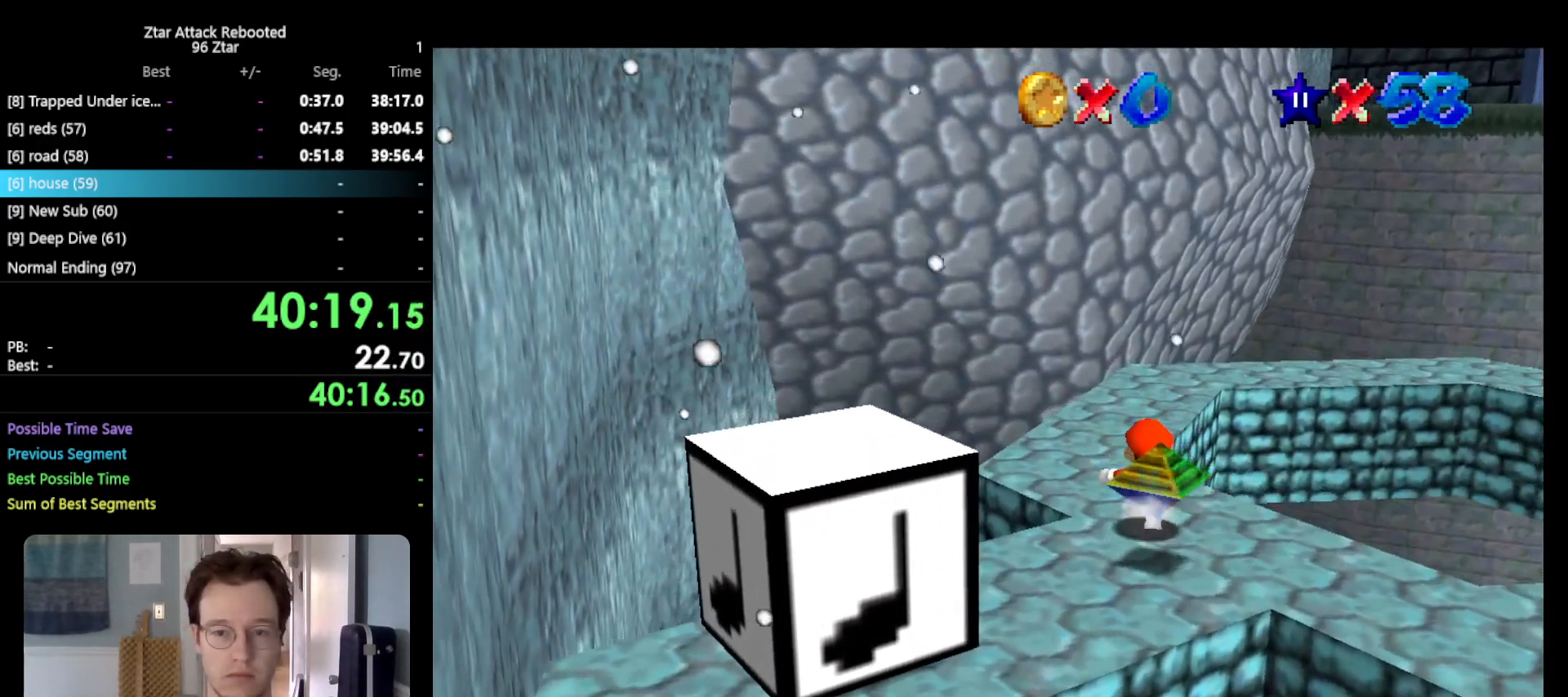
{"buttons": ["A"], "left_stick": "down-right", "events": [[117, "A", "down"], [450, "left_stick", "down-right"]]}
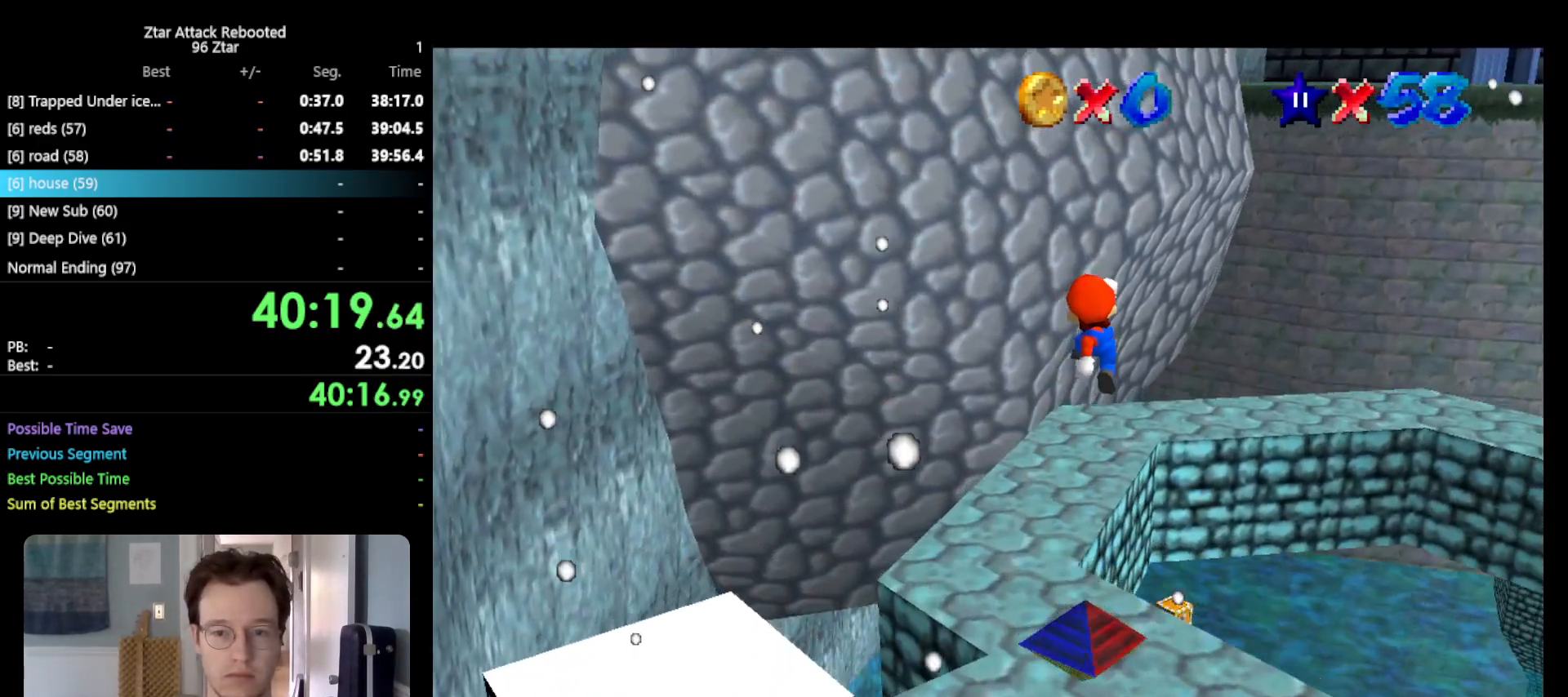
{"buttons": [], "left_stick": "up", "events": [[83, "B", "down"], [83, "left_stick", "up-right"], [200, "A", "up"], [200, "B", "up"], [267, "left_stick", "up"]]}
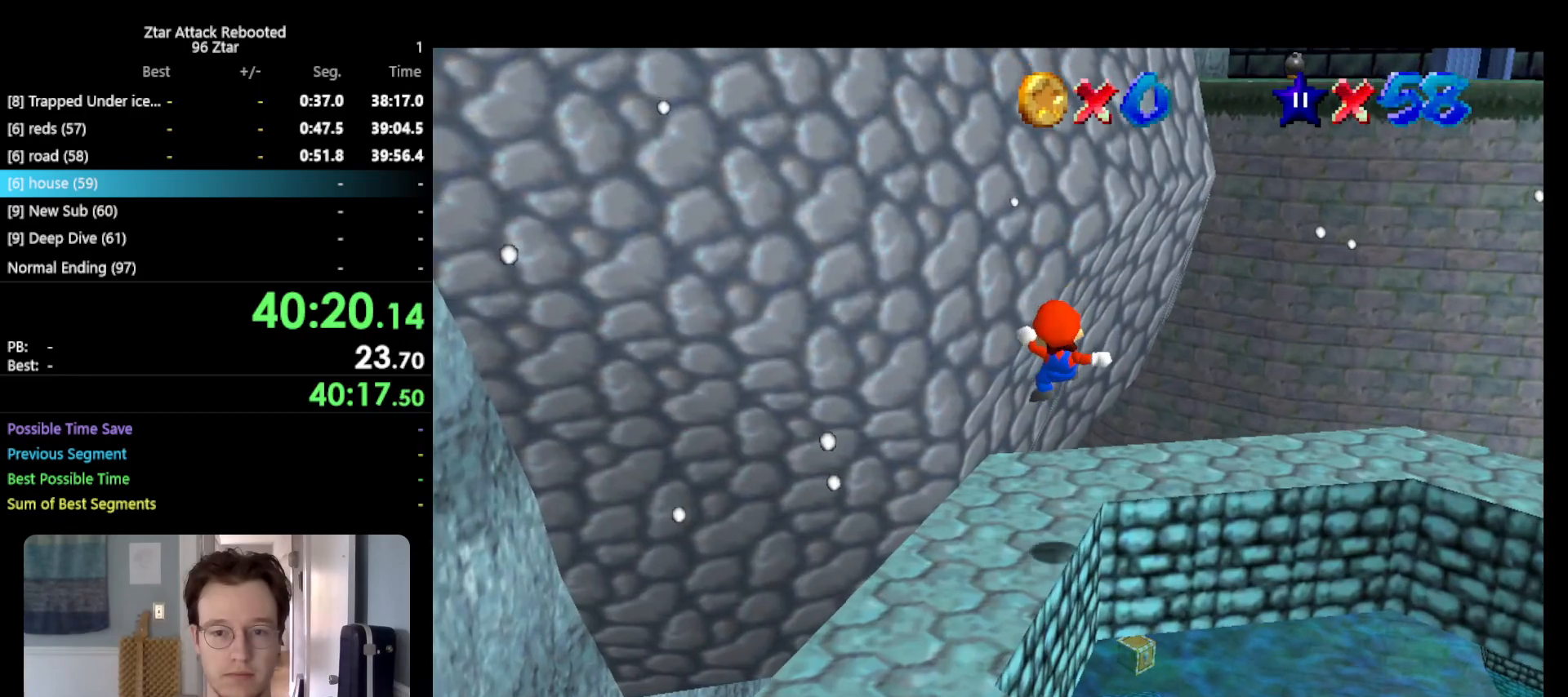
{"buttons": ["A"], "left_stick": "up-right", "events": [[267, "A", "down"], [333, "left_stick", "up-right"]]}
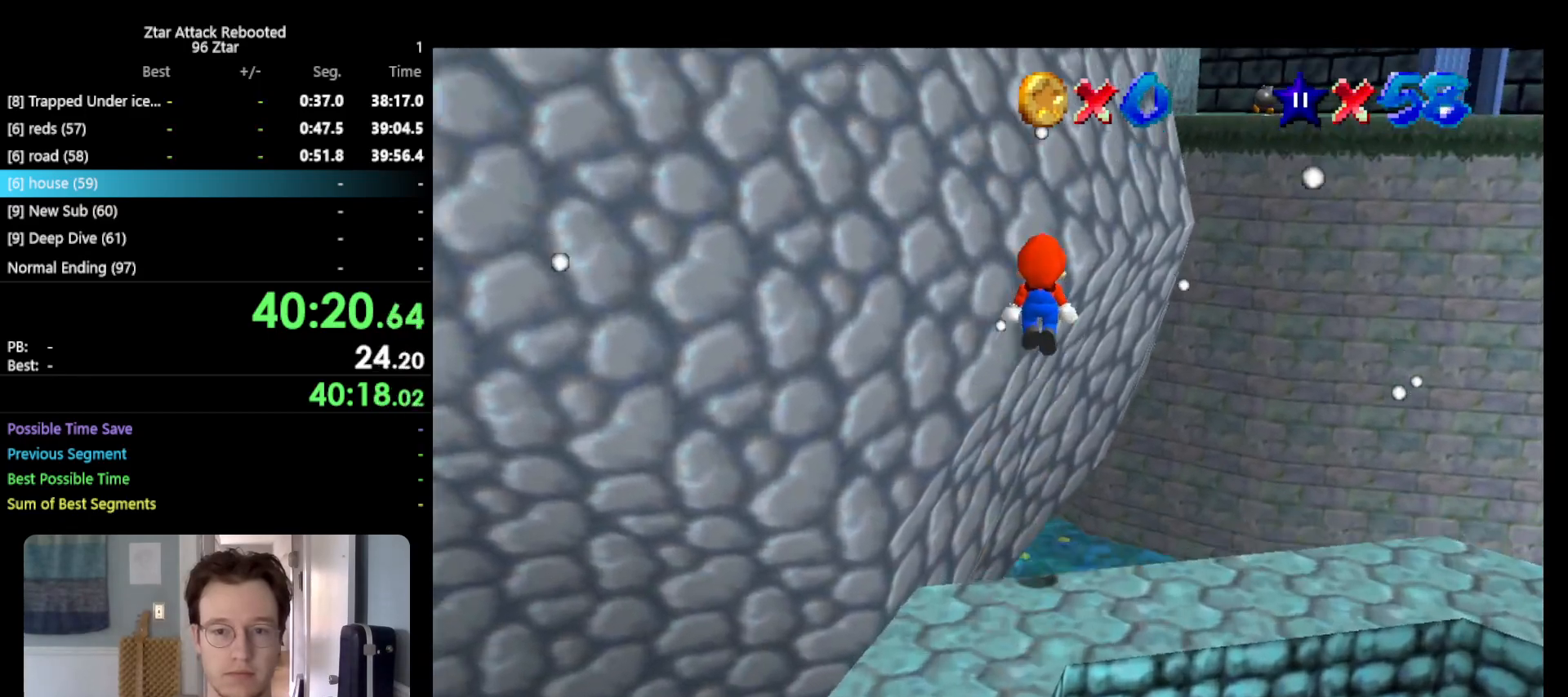
{"buttons": ["A"], "left_stick": "up", "events": [[283, "A", "up"], [283, "left_stick", "up"], [400, "A", "down"]]}
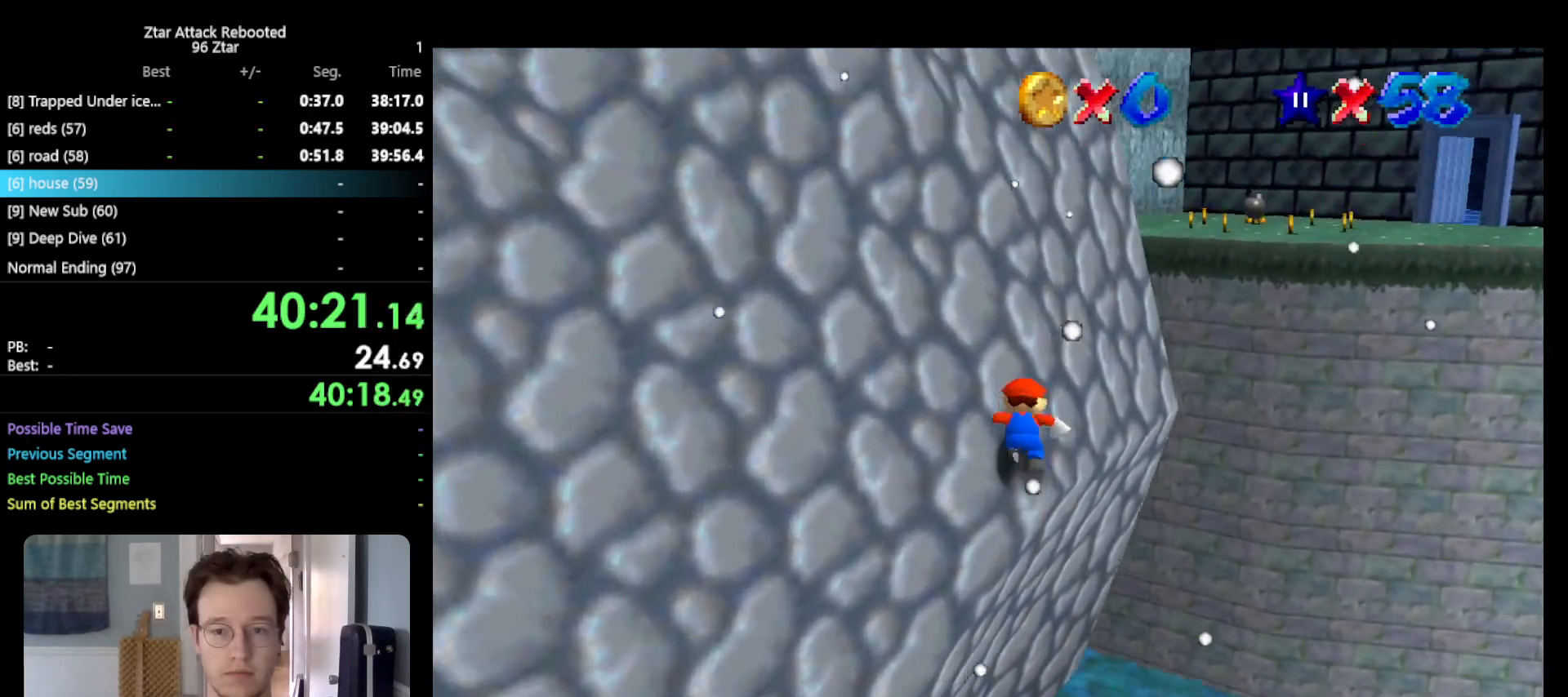
{"buttons": ["A"], "left_stick": "up-left", "events": [[133, "A", "up"], [250, "A", "down"], [450, "left_stick", "up-left"]]}
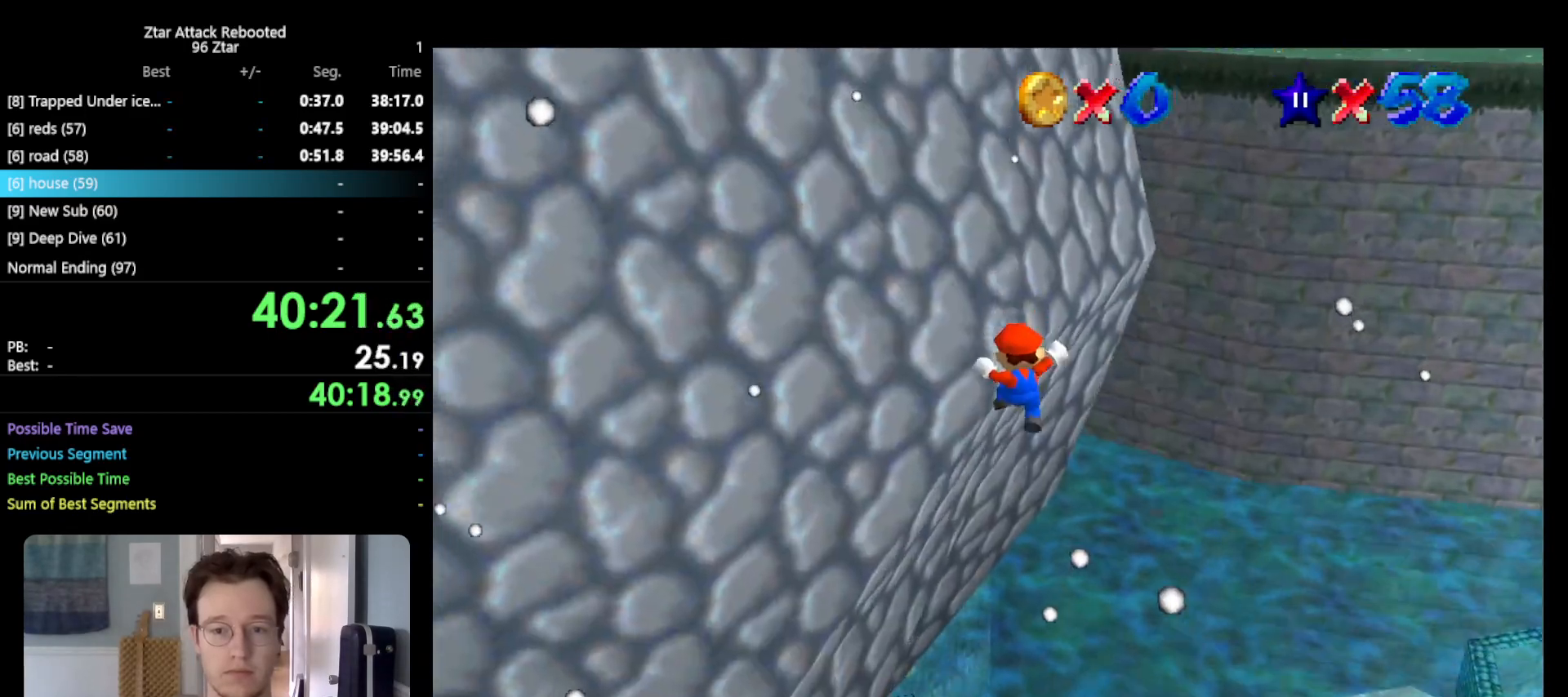
{"buttons": [], "left_stick": "down-left", "events": [[117, "left_stick", "down-left"], [317, "A", "up"]]}
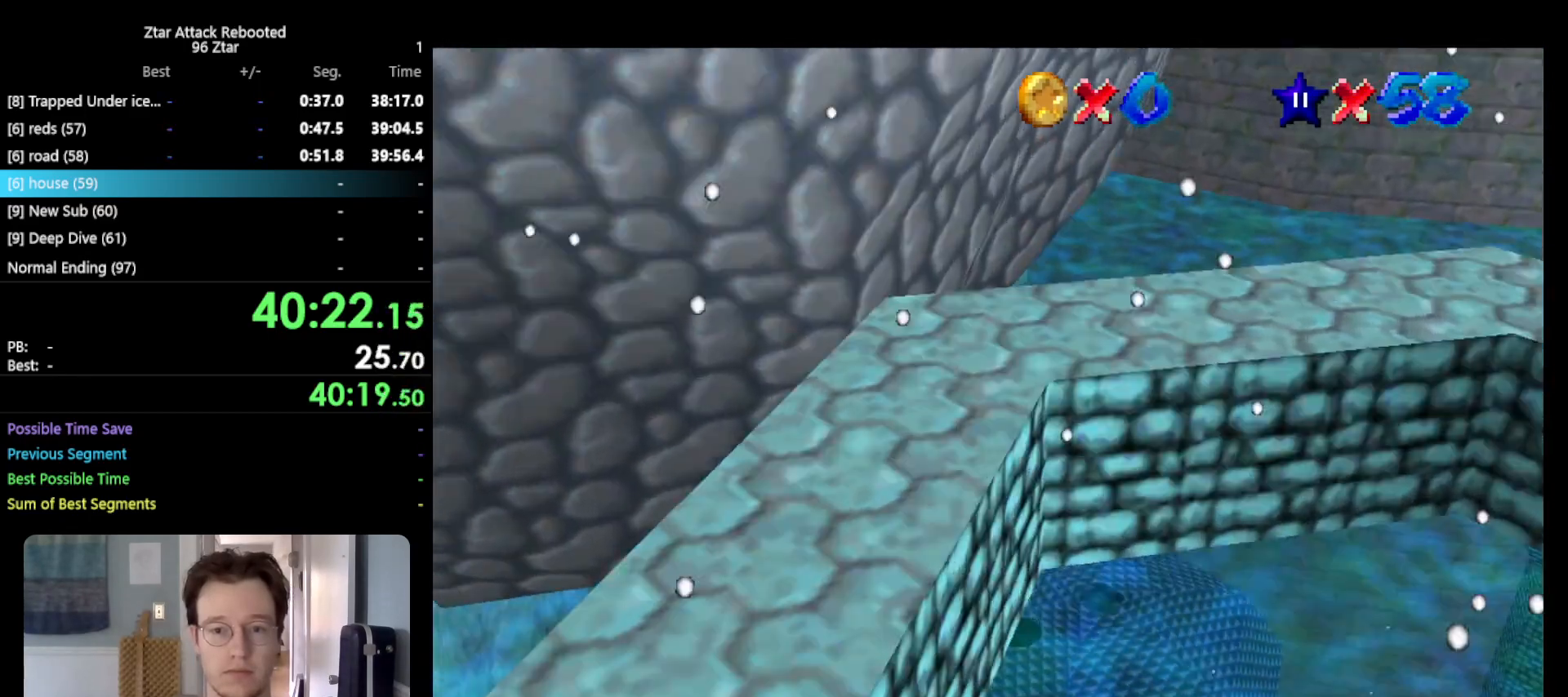
{"buttons": [], "left_stick": "center", "events": [[17, "A", "down"], [267, "A", "up"], [300, "left_stick", "center"]]}
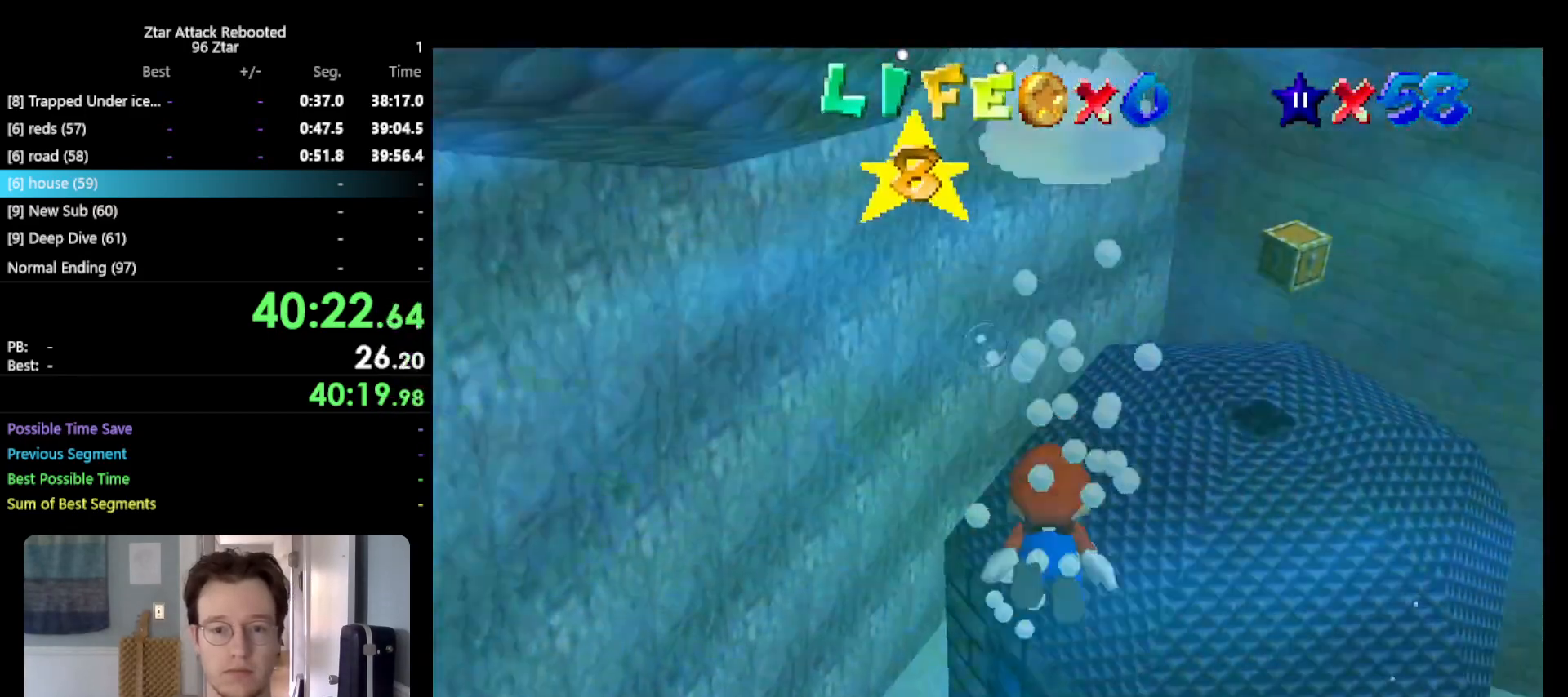
{"buttons": ["A"], "left_stick": "down-right", "events": [[17, "A", "down"], [17, "left_stick", "right"], [67, "left_stick", "down-right"], [283, "A", "up"], [450, "A", "down"]]}
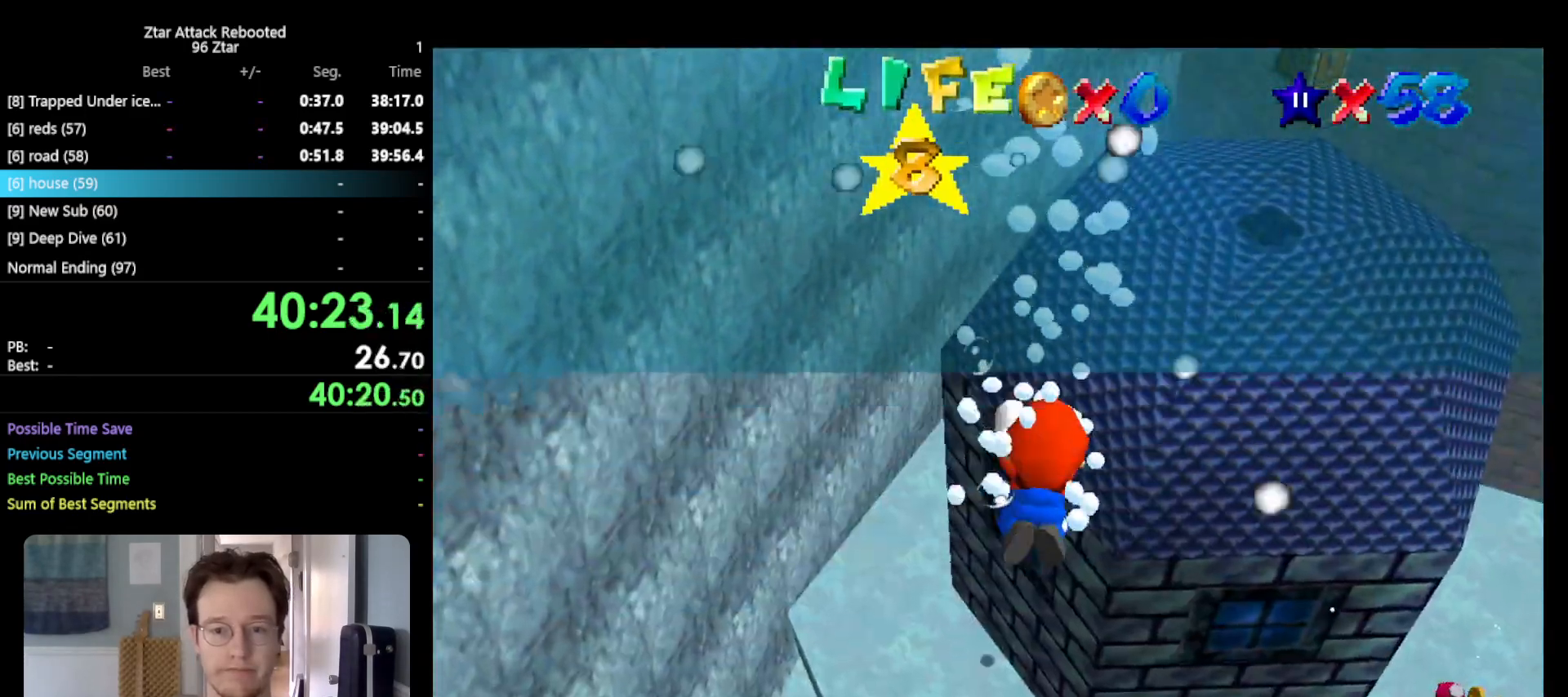
{"buttons": [], "left_stick": "down-right", "events": [[283, "A", "up"]]}
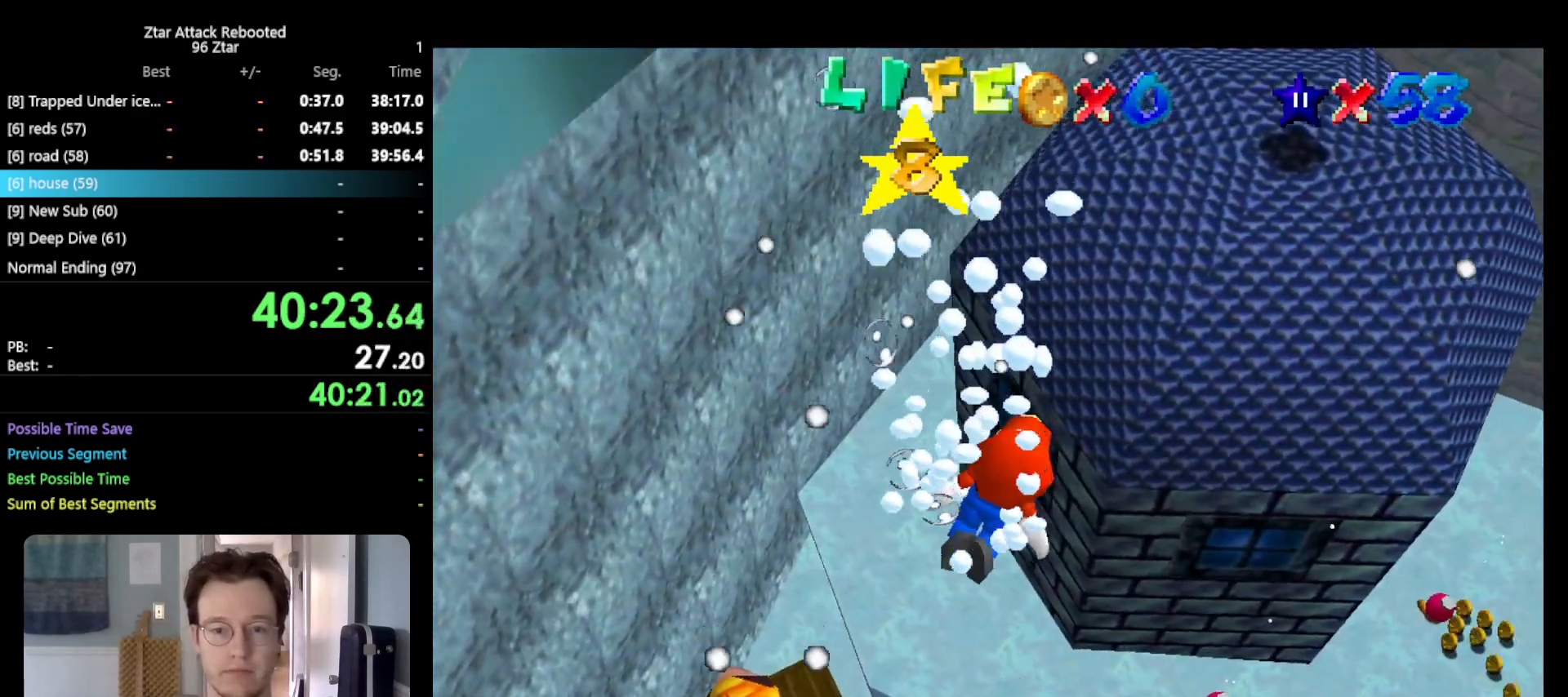
{"buttons": [], "left_stick": "down-right", "events": [[167, "A", "down"], [417, "A", "up"]]}
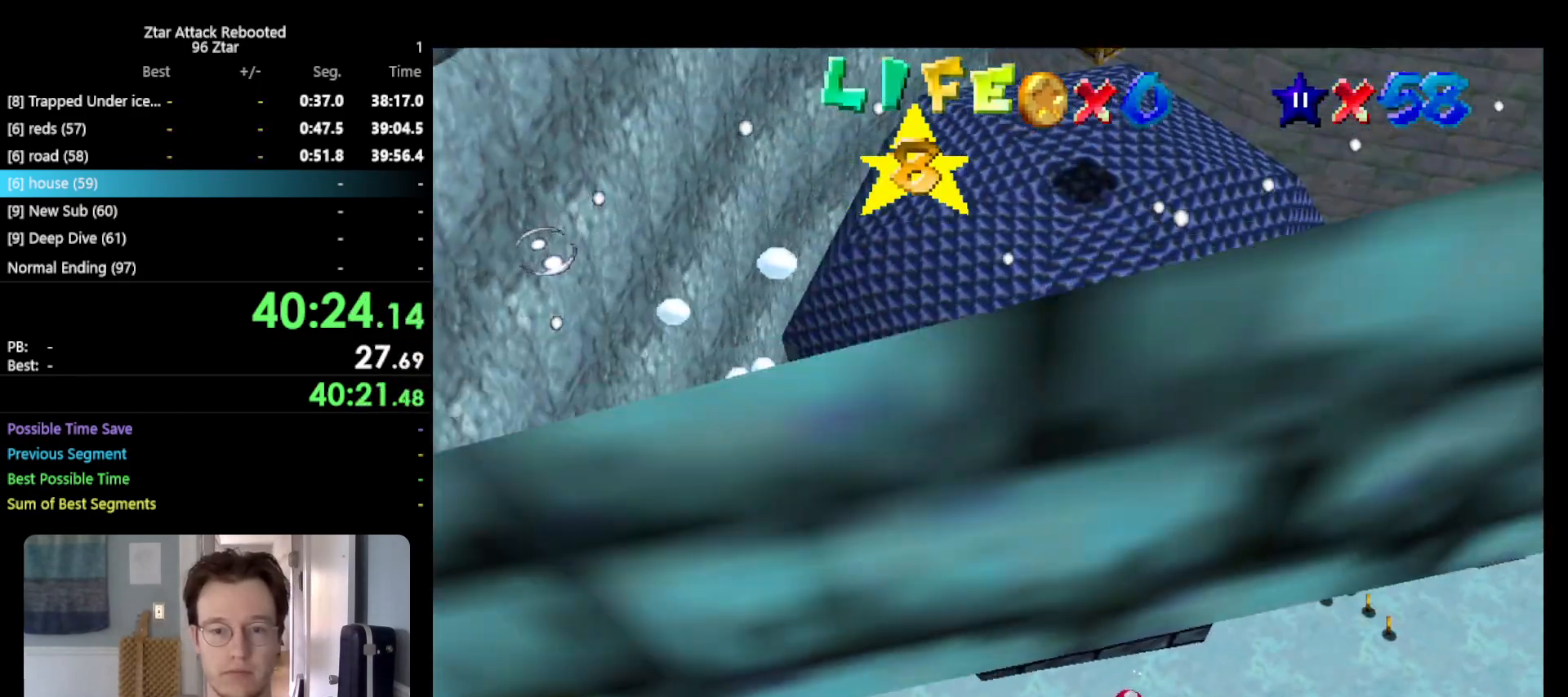
{"buttons": ["A"], "left_stick": "down-right", "events": [[333, "A", "down"]]}
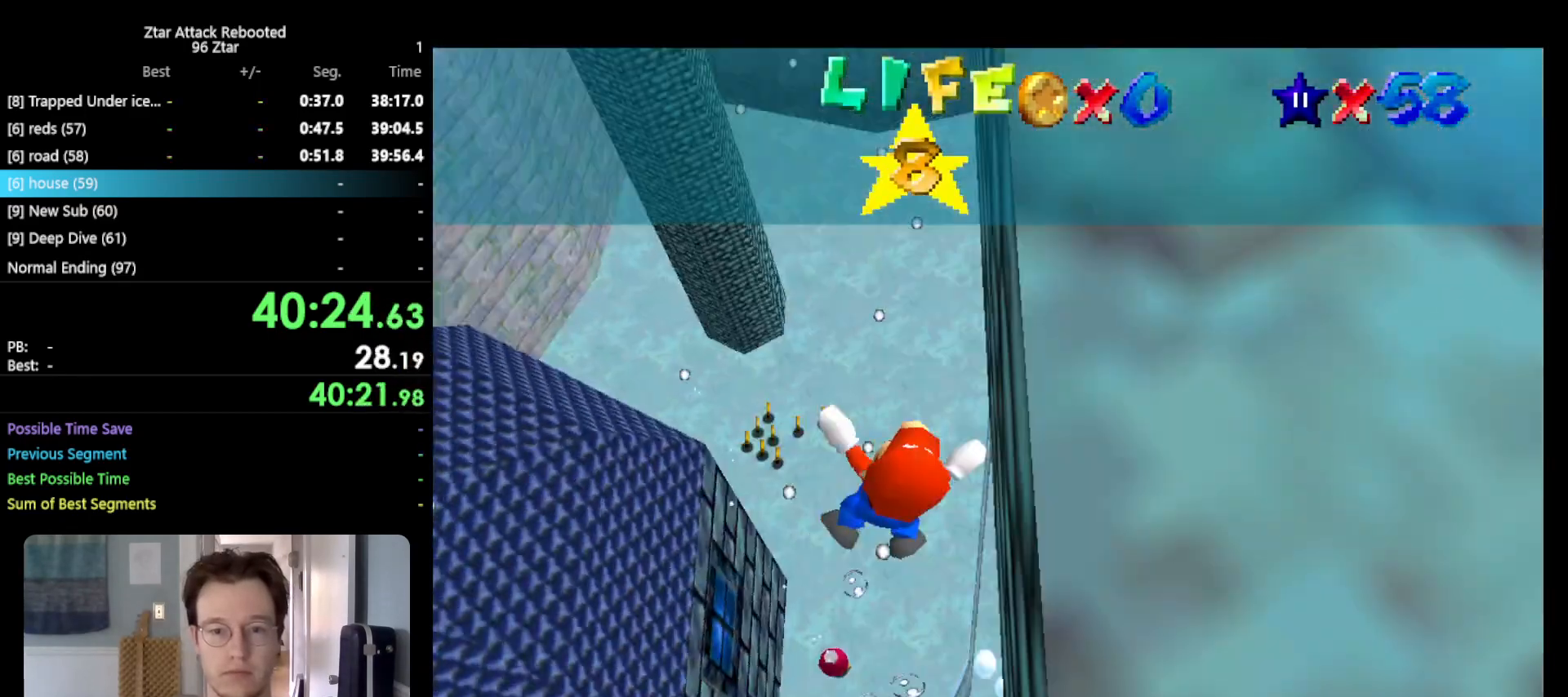
{"buttons": [], "left_stick": "down-right", "events": [[100, "A", "up"]]}
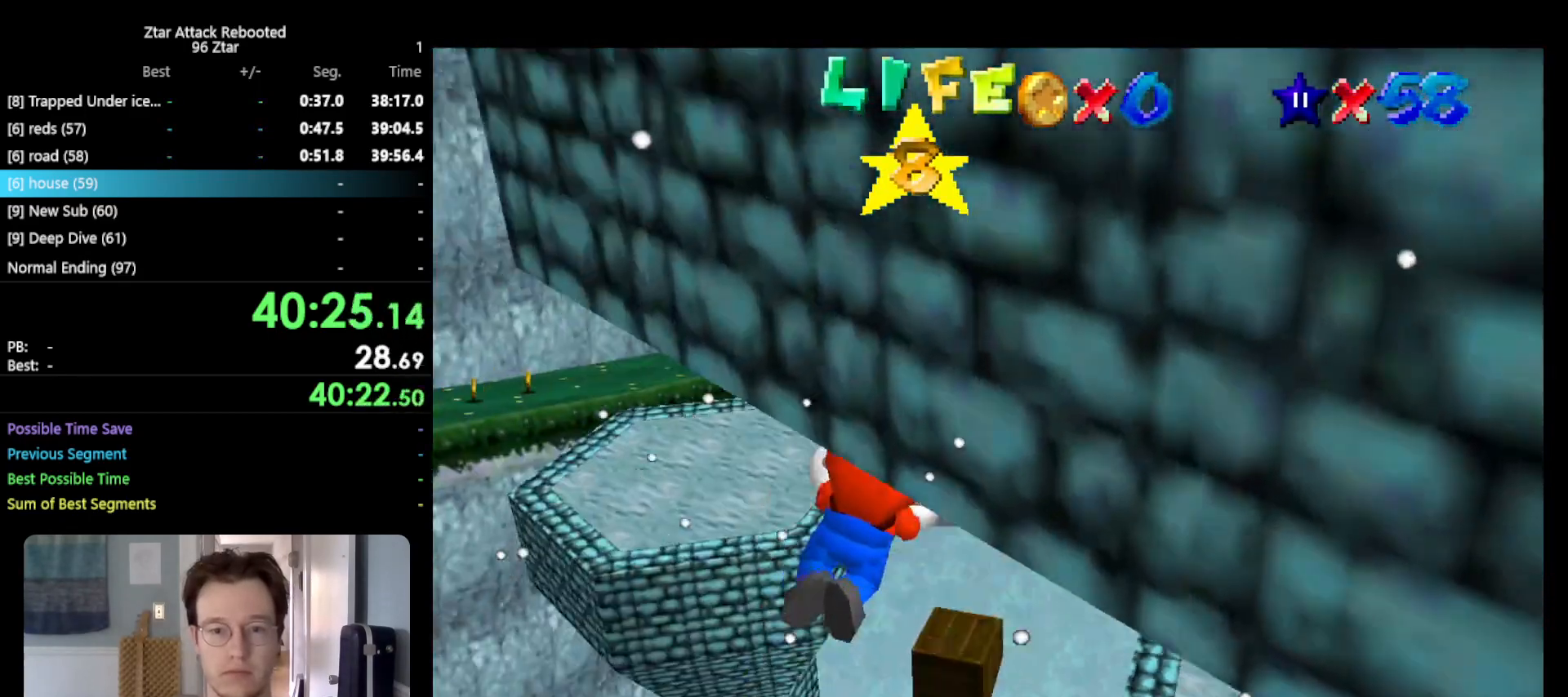
{"buttons": [], "left_stick": "down-right", "events": [[33, "A", "down"], [283, "A", "up"]]}
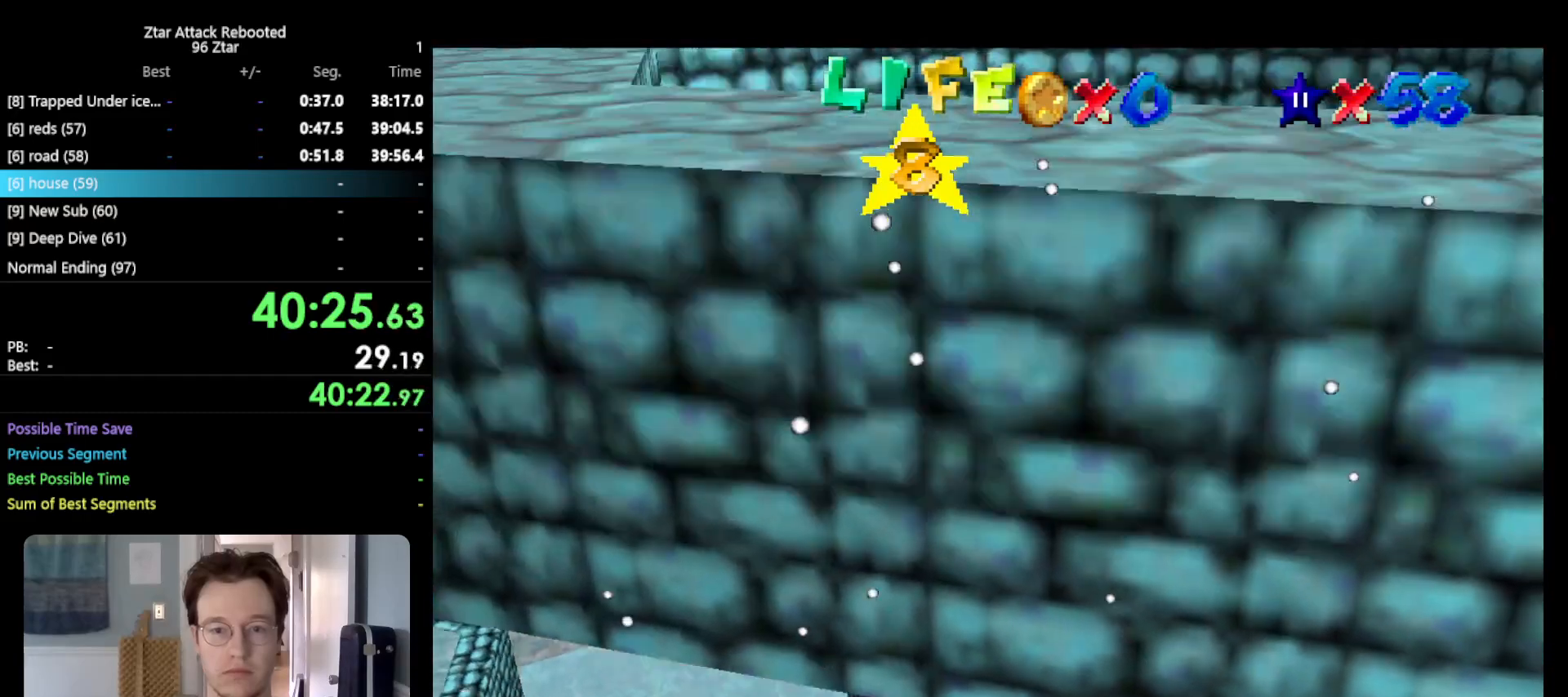
{"buttons": [], "left_stick": "down-right", "events": [[200, "A", "down"], [467, "A", "up"]]}
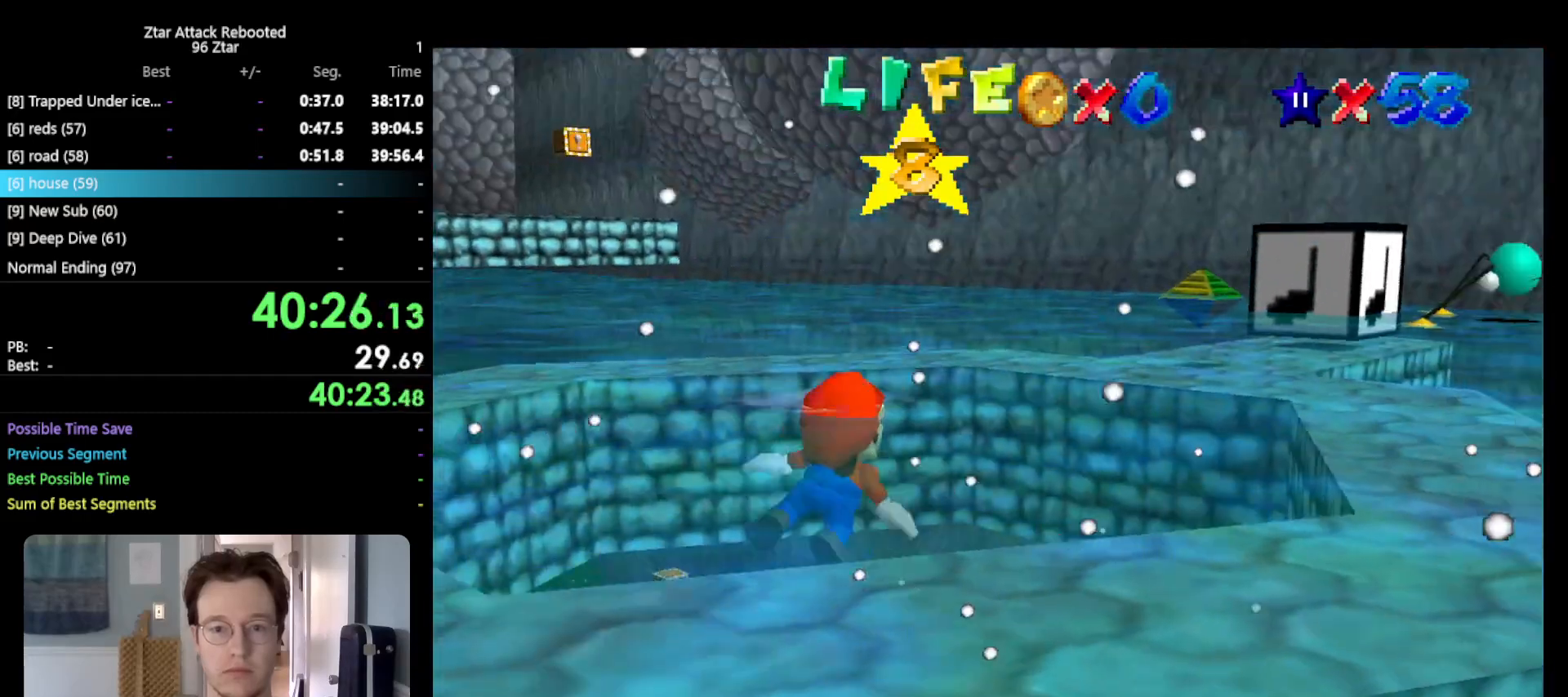
{"buttons": ["A"], "left_stick": "down", "events": [[117, "left_stick", "center"], [417, "left_stick", "down"], [467, "A", "down"]]}
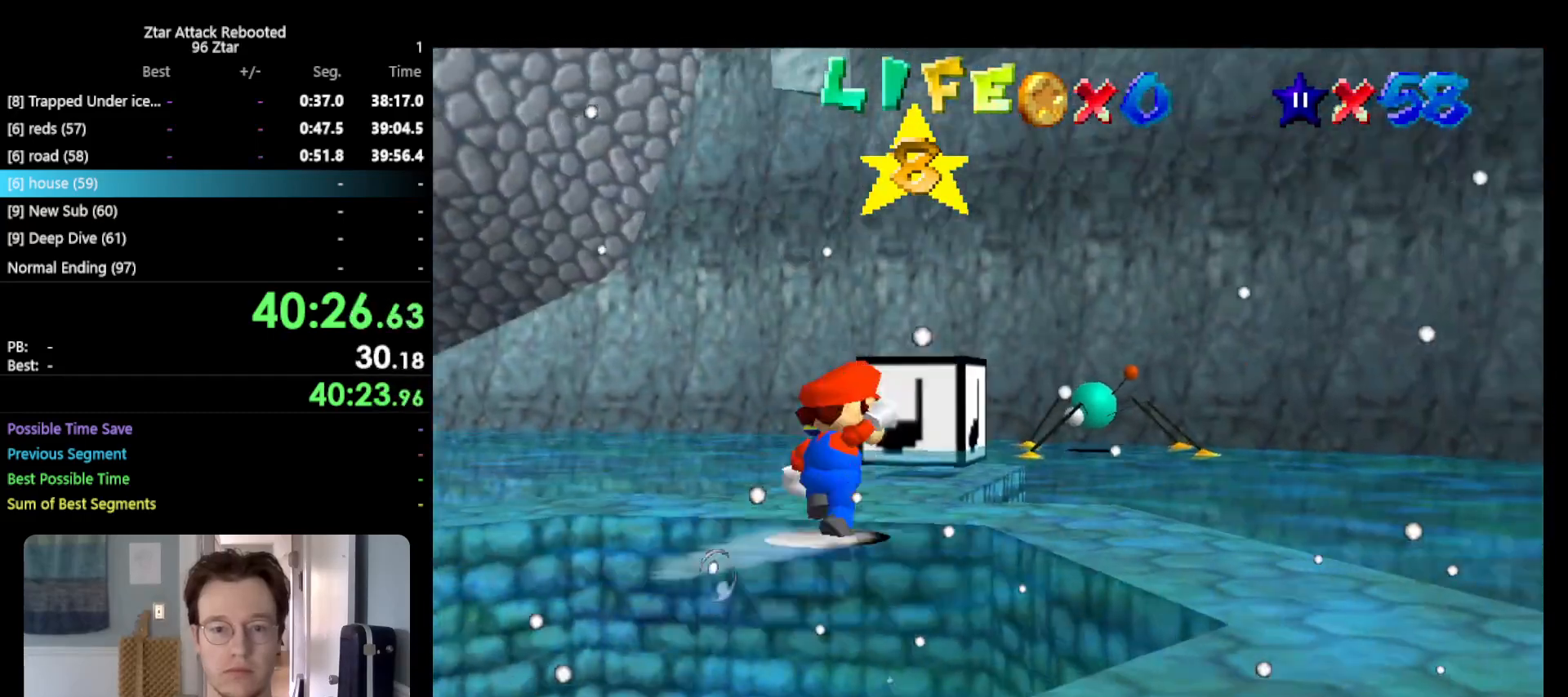
{"buttons": ["C_DOWN"], "left_stick": "center", "events": [[100, "A", "up"], [100, "left_stick", "left"], [417, "C_DOWN", "down"], [483, "left_stick", "center"]]}
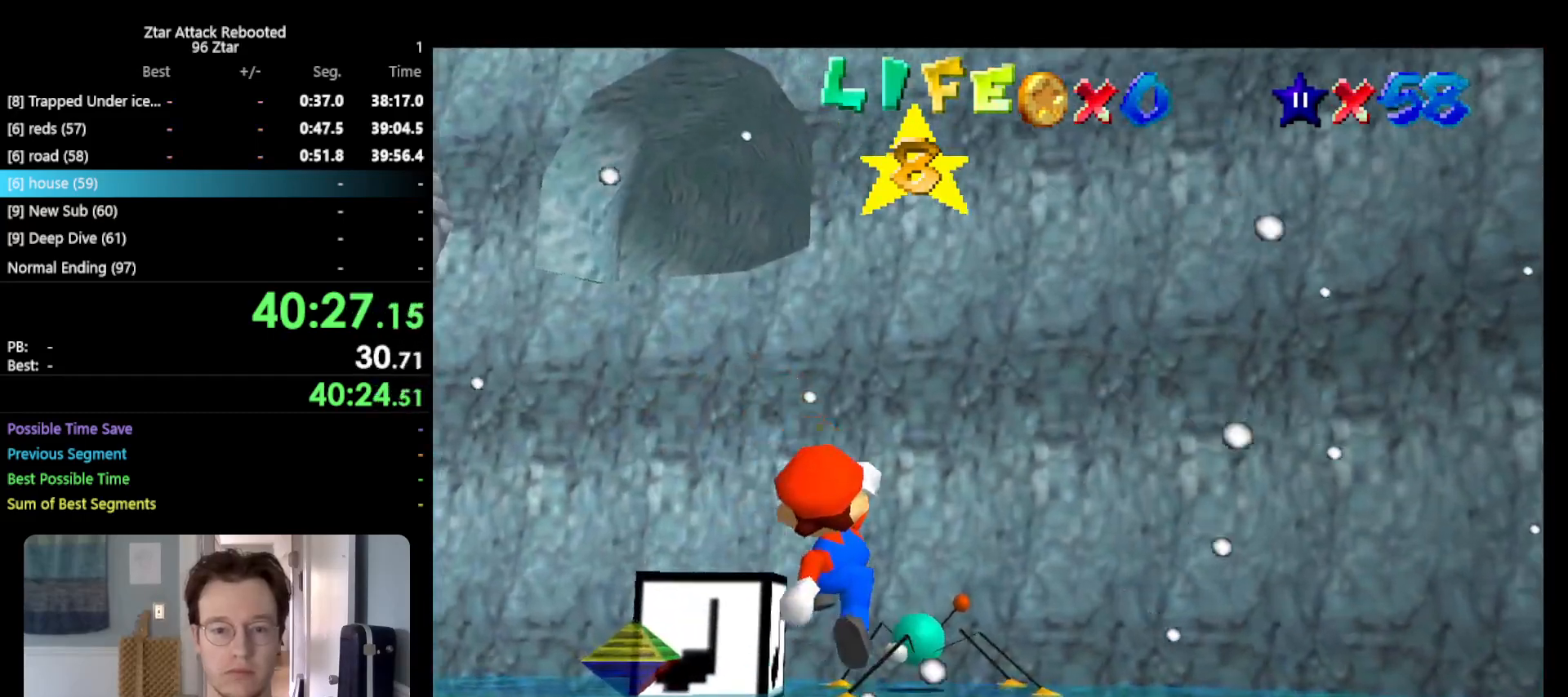
{"buttons": ["A"], "left_stick": "center", "events": [[117, "C_DOWN", "up"], [367, "A", "down"]]}
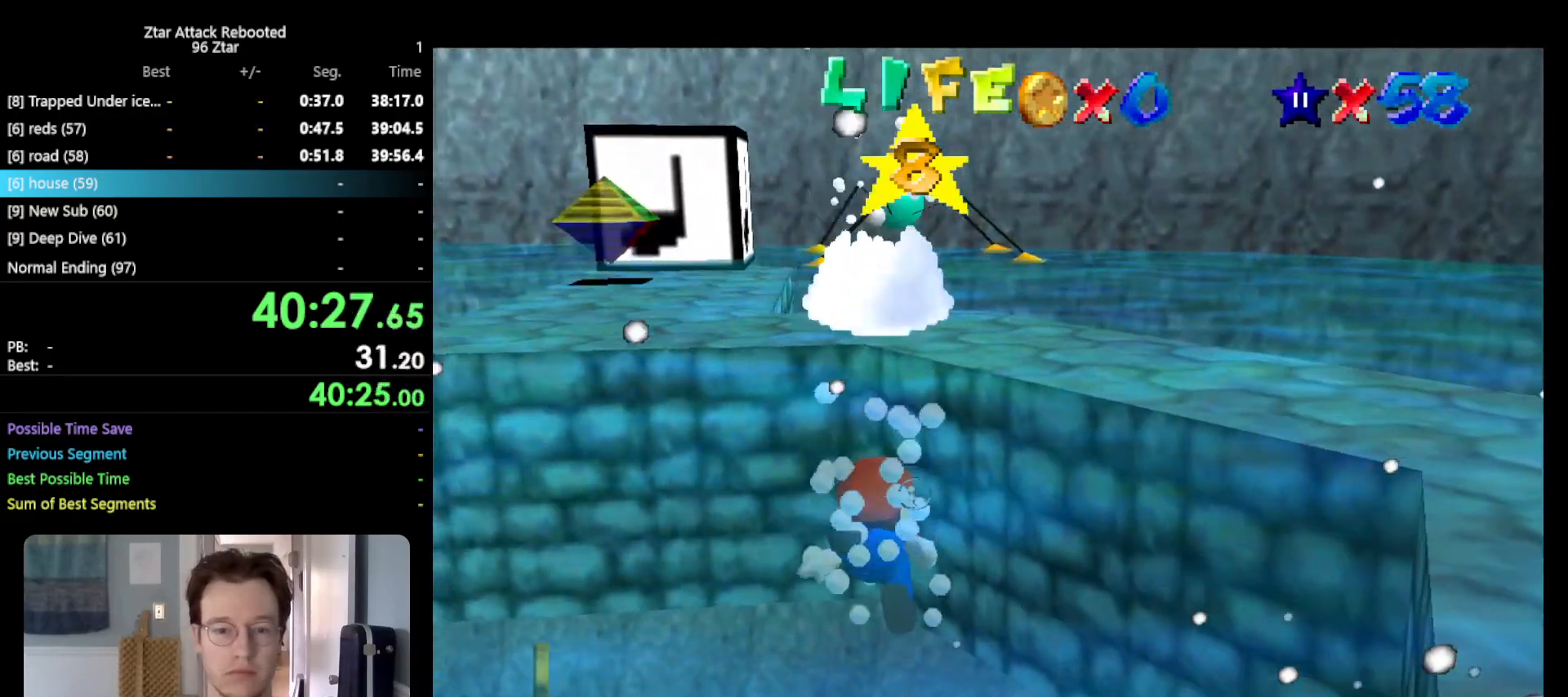
{"buttons": ["A"], "left_stick": "left", "events": [[83, "A", "up"], [100, "left_stick", "left"], [317, "A", "down"]]}
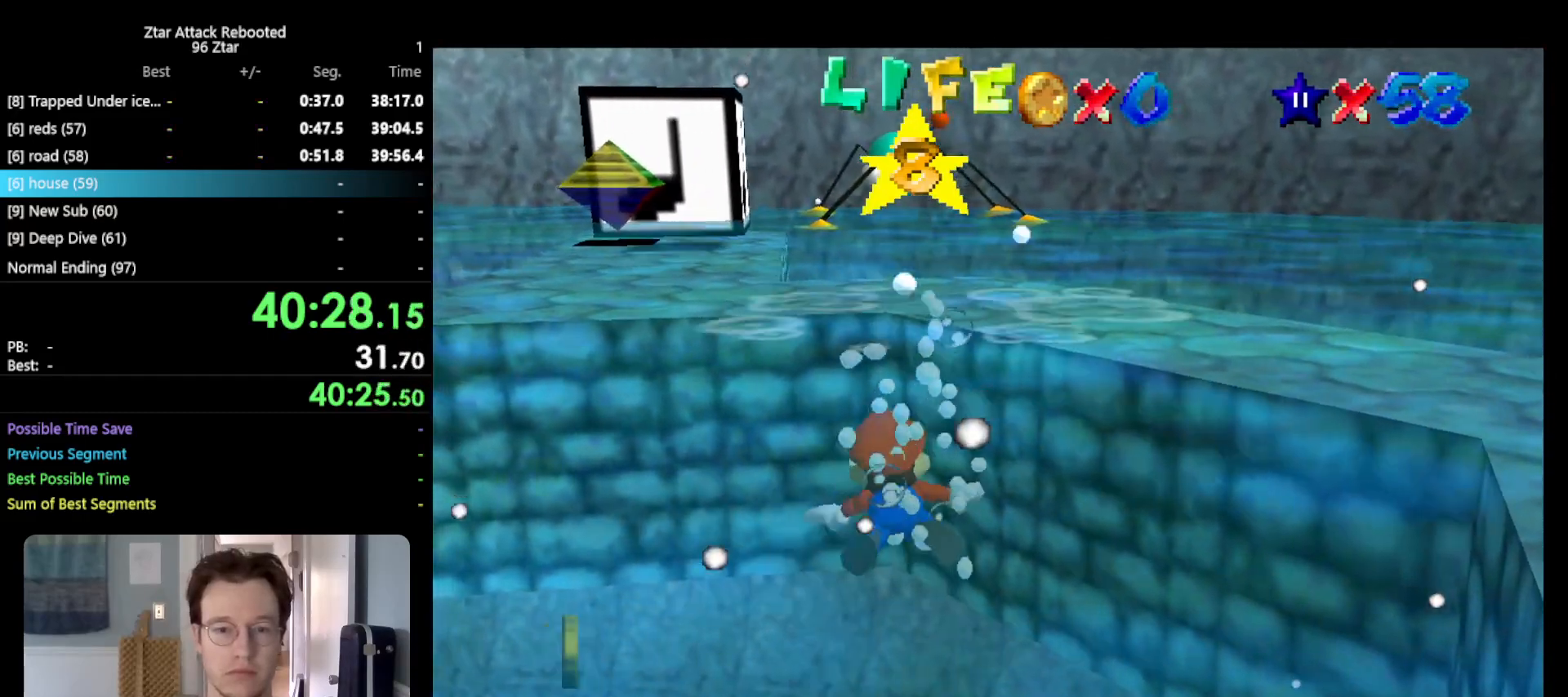
{"buttons": [], "left_stick": "down-right", "events": [[33, "left_stick", "down-left"], [350, "A", "up"], [400, "left_stick", "down"], [500, "left_stick", "down-right"]]}
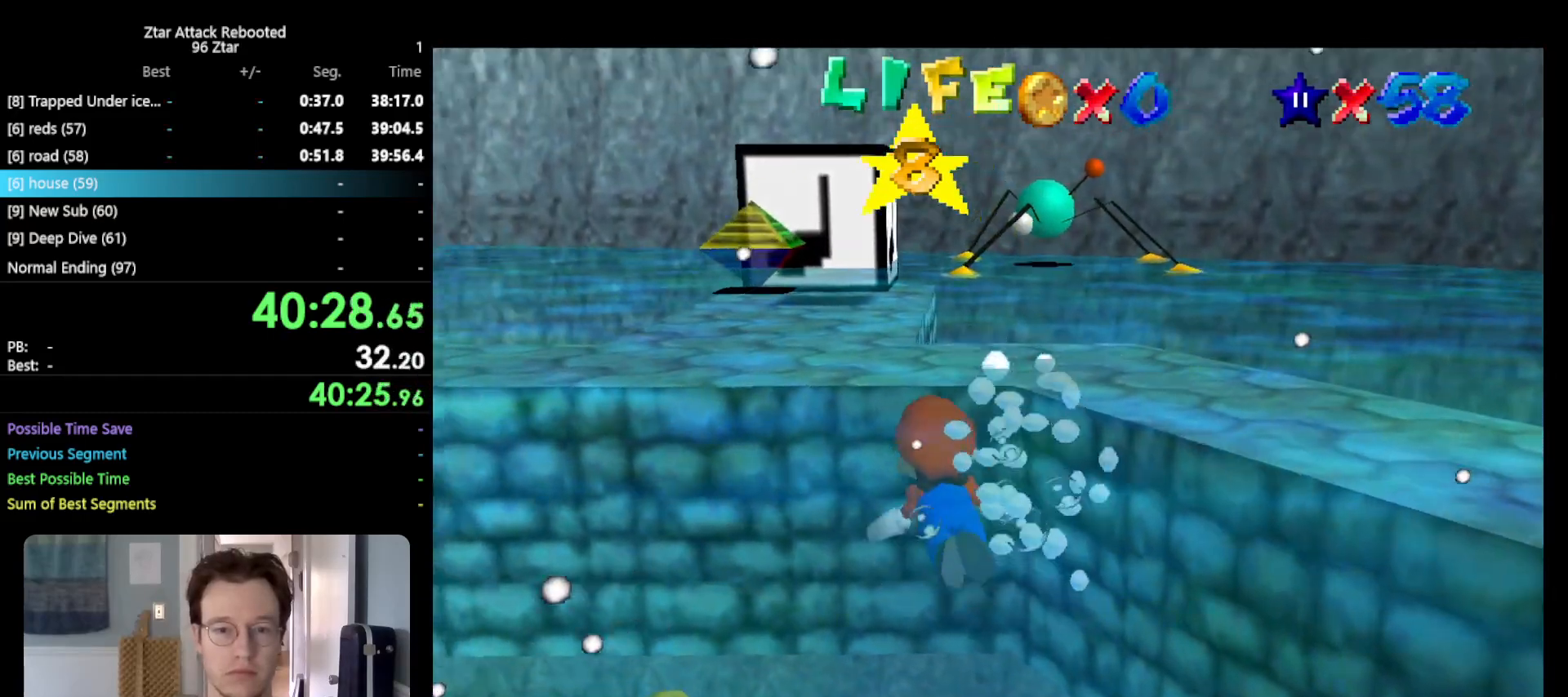
{"buttons": [], "left_stick": "down", "events": [[300, "left_stick", "center"], [417, "left_stick", "down"]]}
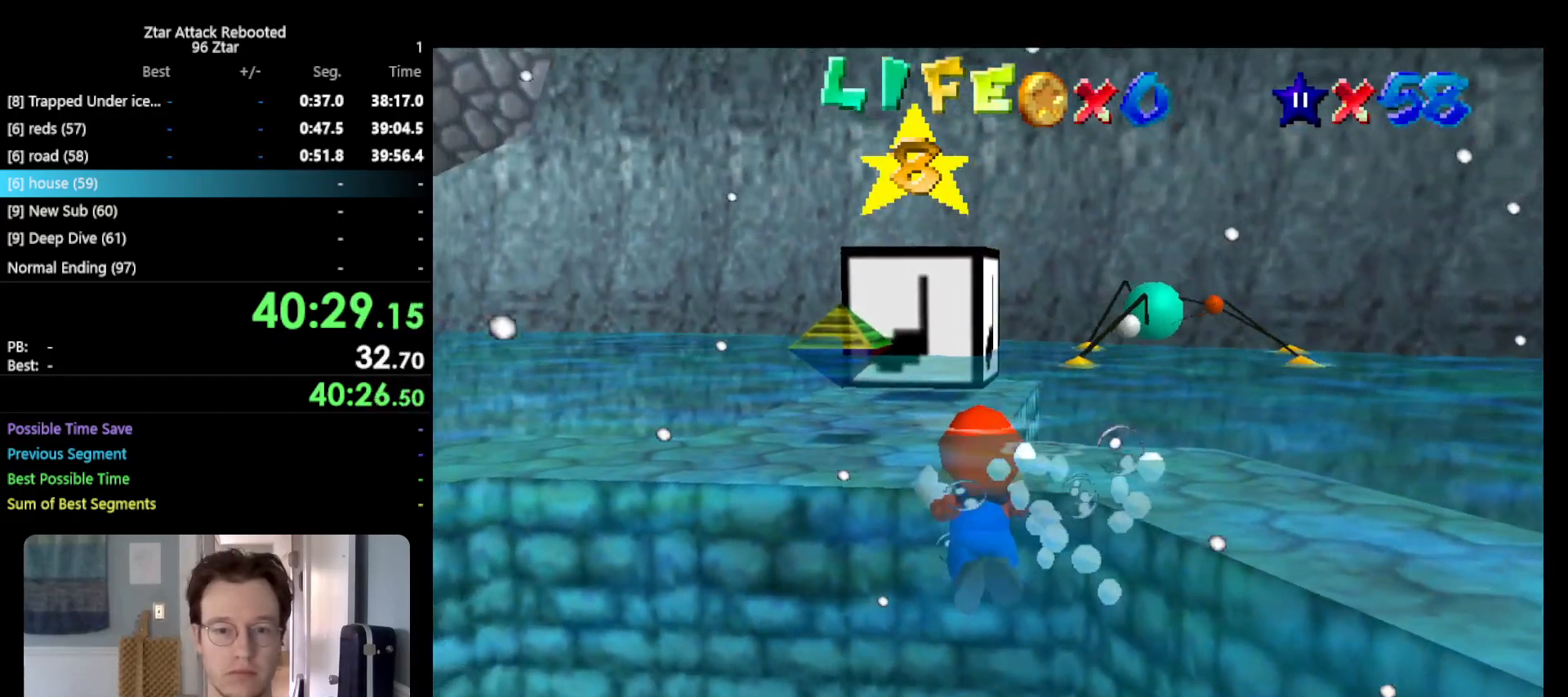
{"buttons": [], "left_stick": "center", "events": [[67, "A", "down"], [167, "left_stick", "down-left"], [233, "A", "up"], [267, "left_stick", "left"], [383, "left_stick", "center"]]}